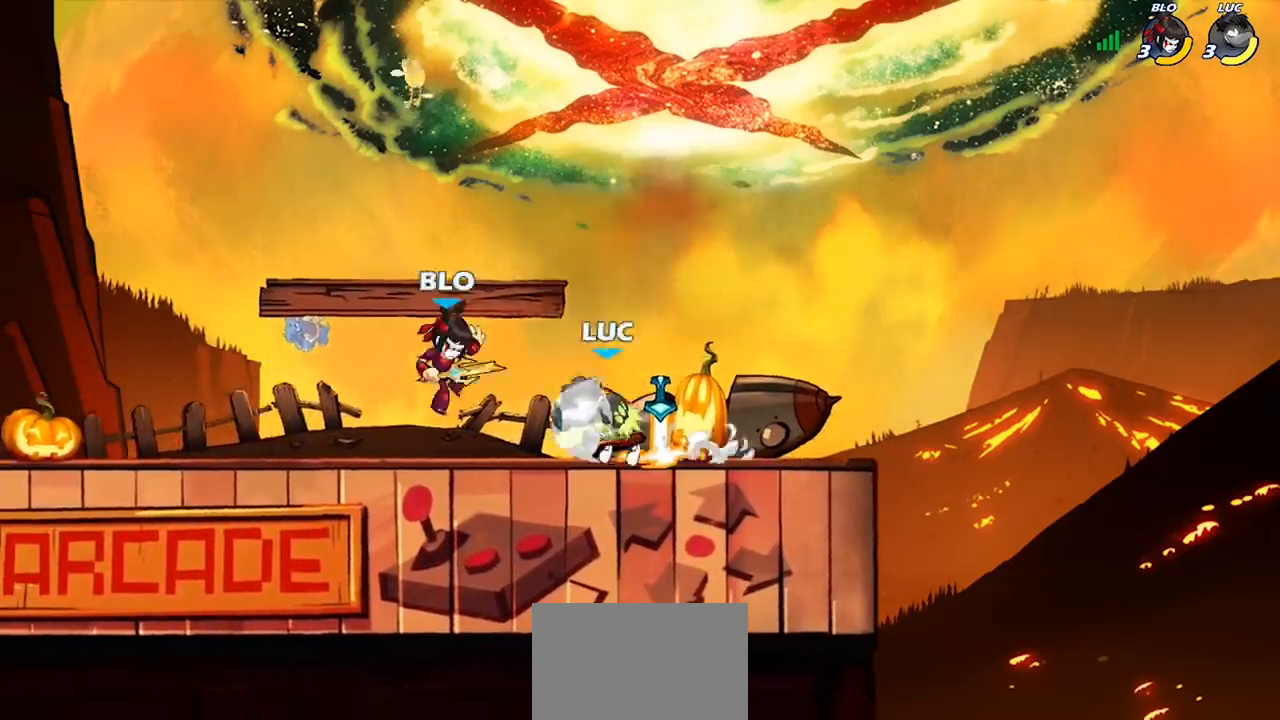
Gameplay with a controller (PlayStation layout); each line is a JSON object with the inputs held at the frame after it. "events" lists button and stick changes between this image and that frame as [ms after this image, input, new state], when the widget could be followed in between.
{"buttons": [], "left_stick": "left", "right_stick": "center", "events": [[167, "R1", "up"], [167, "R2", "up"], [300, "SQUARE", "down"], [400, "SQUARE", "up"]]}
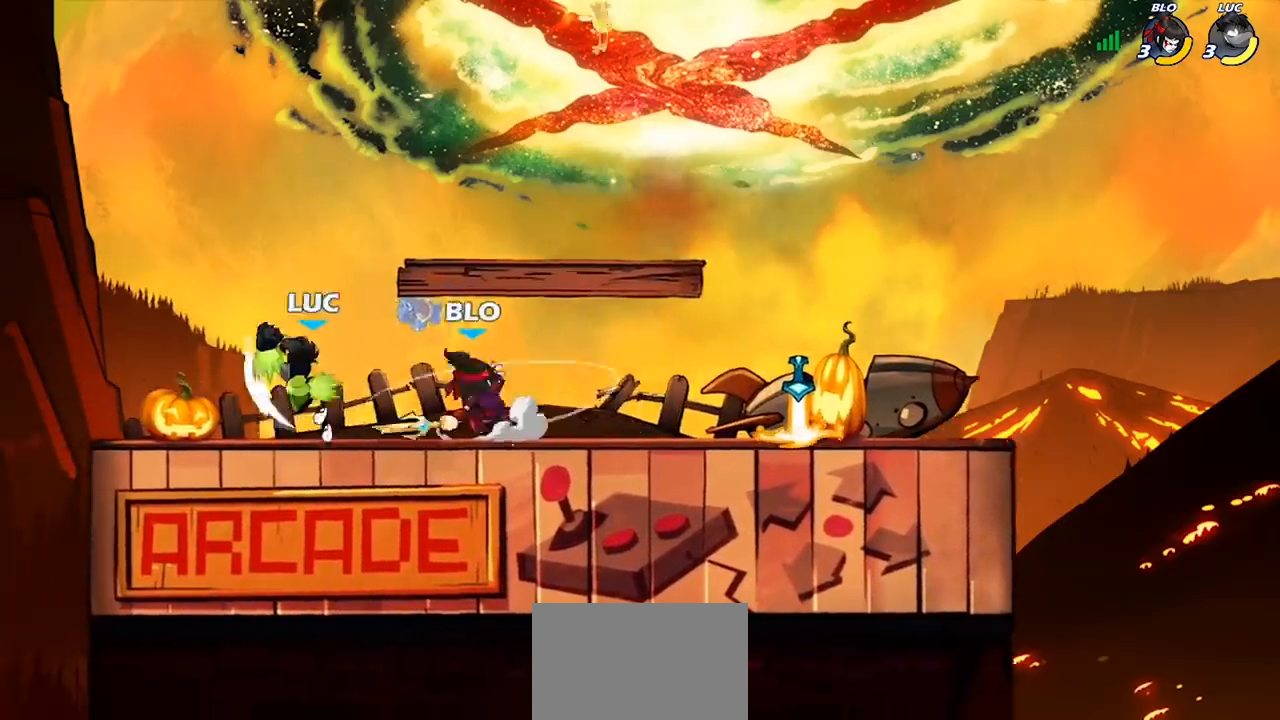
{"buttons": [], "left_stick": "center", "right_stick": "center", "events": [[33, "left_stick", "center"]]}
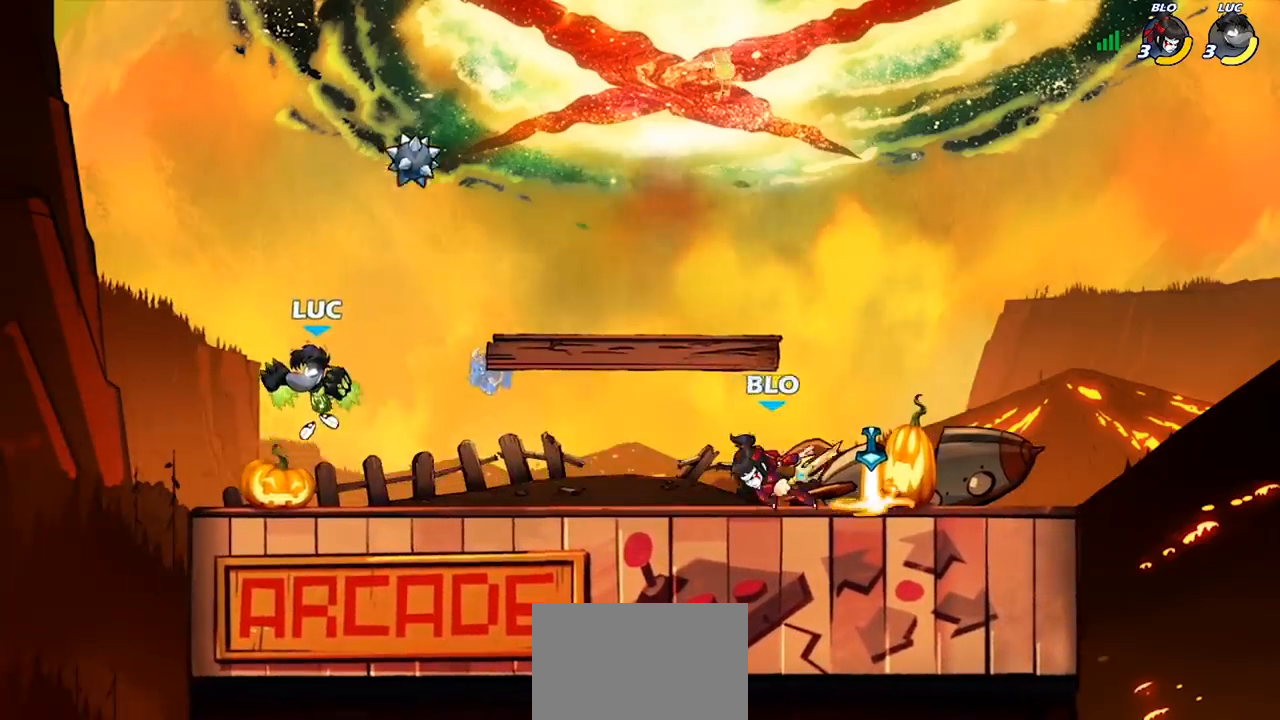
{"buttons": ["CIRCLE"], "left_stick": "right", "right_stick": "center", "events": [[133, "left_stick", "right"], [167, "R2", "down"], [200, "R1", "down"], [267, "CIRCLE", "down"], [300, "R1", "up"], [300, "R2", "up"]]}
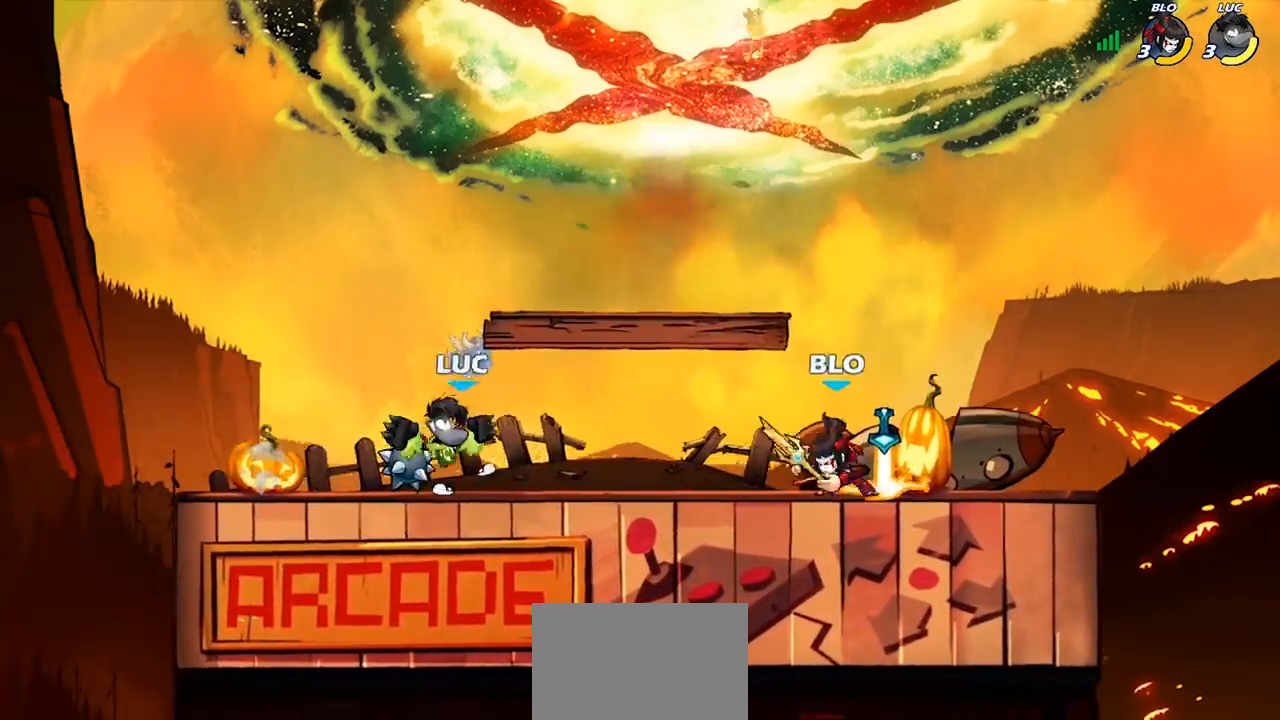
{"buttons": ["CIRCLE"], "left_stick": "right", "right_stick": "center", "events": [[200, "CIRCLE", "up"], [267, "CIRCLE", "down"]]}
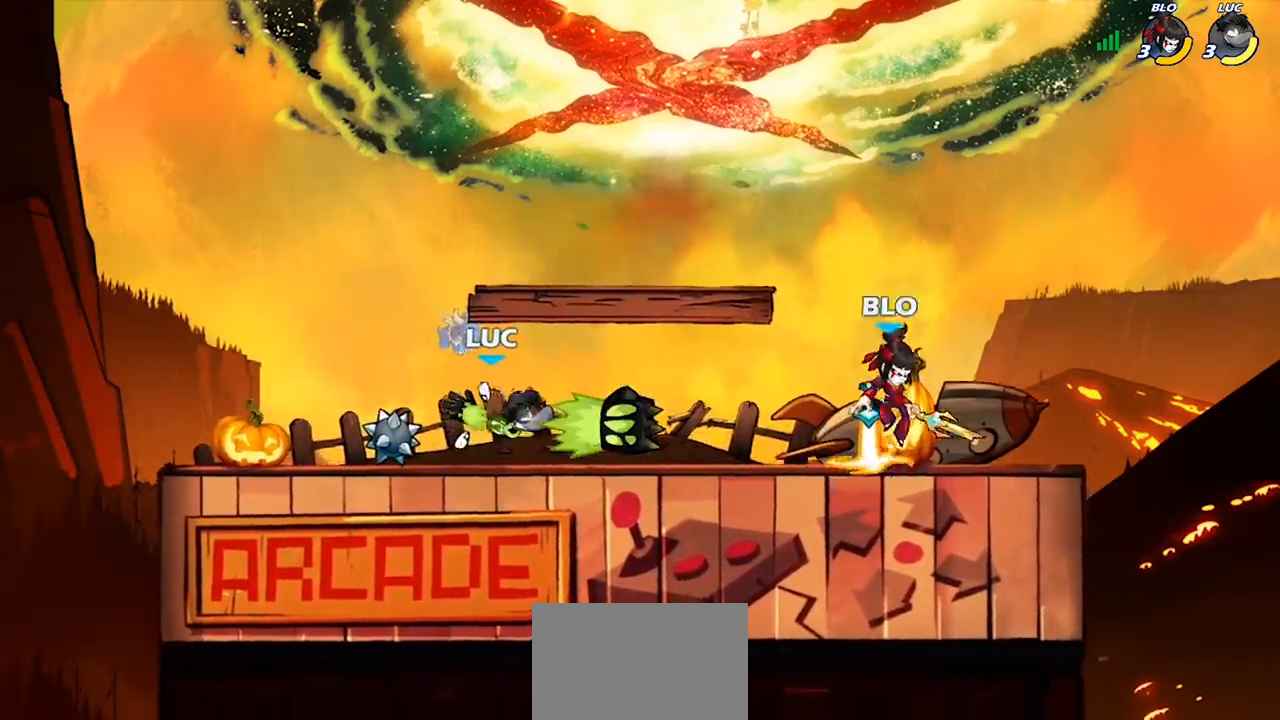
{"buttons": [], "left_stick": "left", "right_stick": "center", "events": [[33, "left_stick", "center"], [67, "CIRCLE", "up"], [233, "left_stick", "left"], [333, "CROSS", "down"], [500, "CROSS", "up"]]}
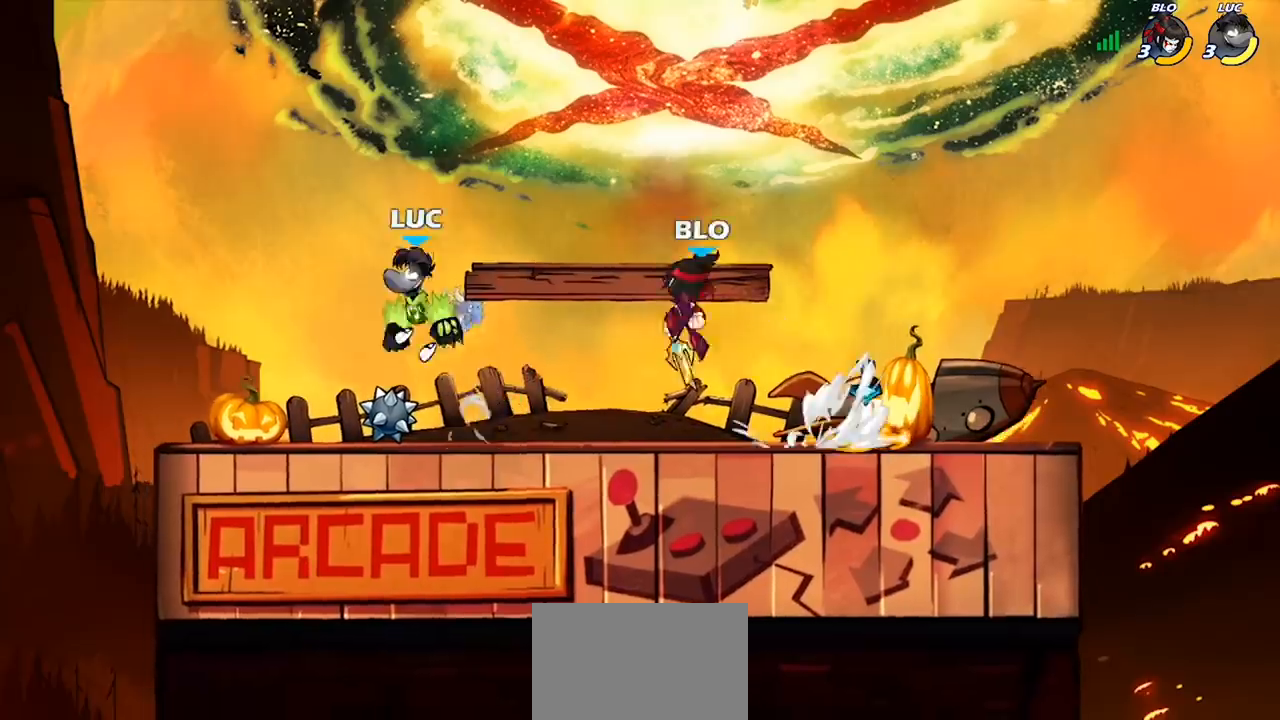
{"buttons": [], "left_stick": "right", "right_stick": "center", "events": [[67, "left_stick", "down-left"], [333, "left_stick", "down-right"], [433, "left_stick", "right"]]}
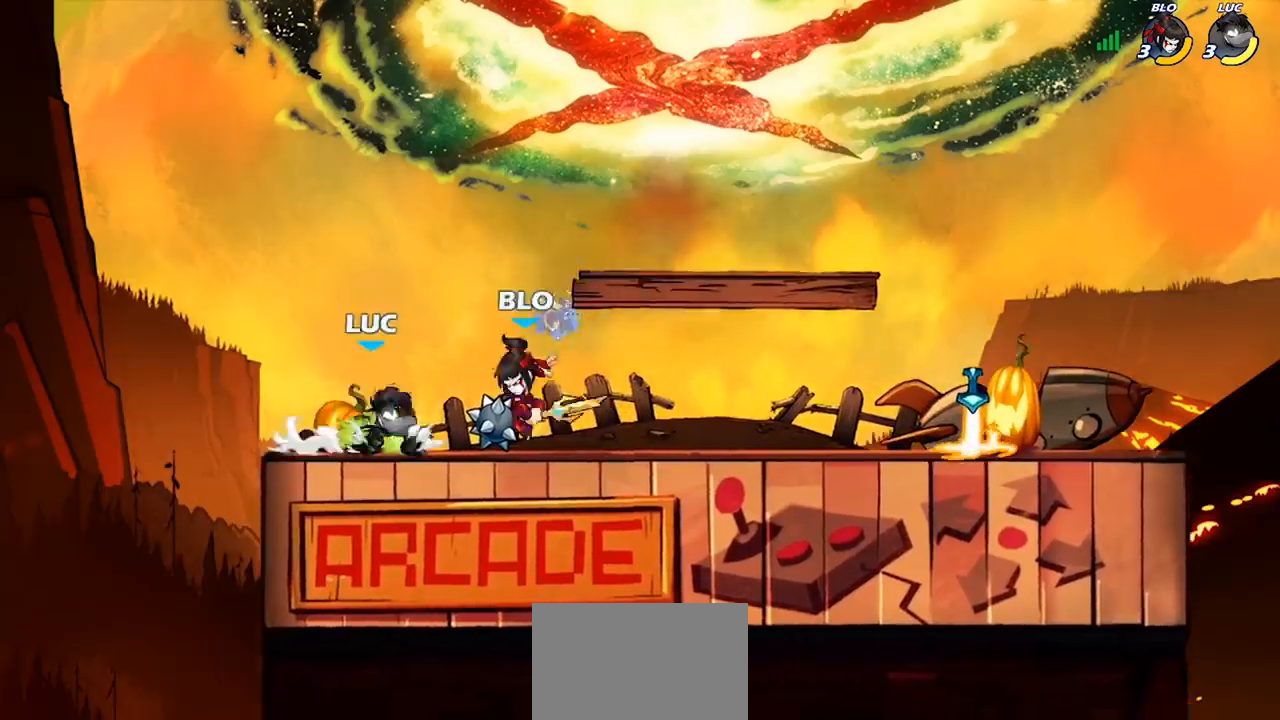
{"buttons": [], "left_stick": "center", "right_stick": "center", "events": [[67, "SQUARE", "down"], [133, "SQUARE", "up"], [400, "left_stick", "center"]]}
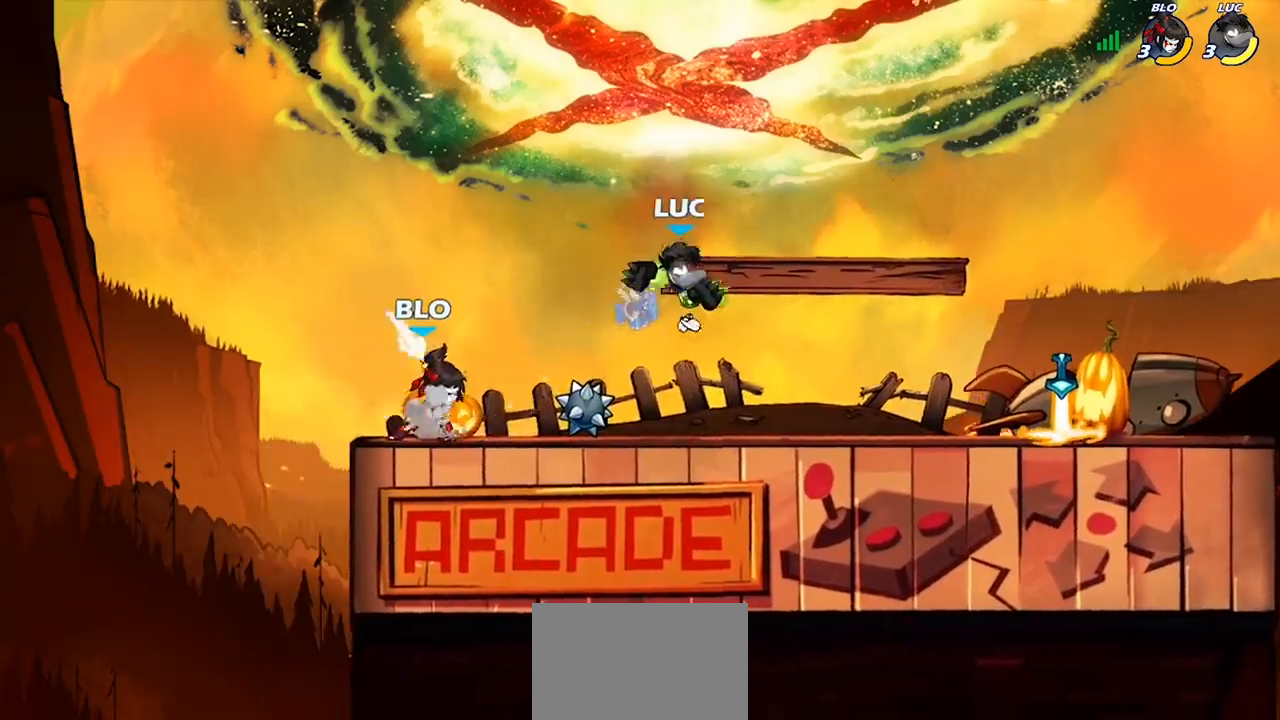
{"buttons": [], "left_stick": "left", "right_stick": "center", "events": [[233, "R1", "down"], [233, "R2", "down"], [233, "left_stick", "left"], [333, "SQUARE", "down"], [400, "R1", "up"], [400, "R2", "up"], [433, "SQUARE", "up"]]}
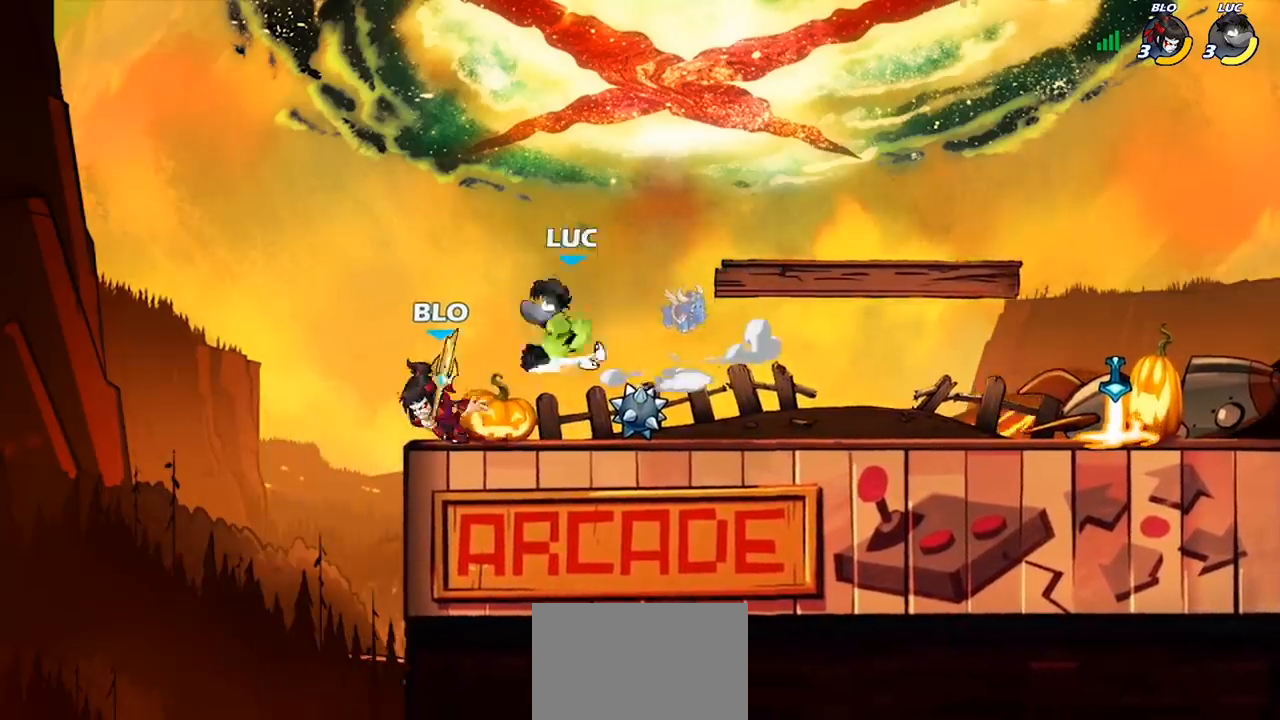
{"buttons": ["CIRCLE"], "left_stick": "down", "right_stick": "center", "events": [[333, "left_stick", "down-right"], [400, "CIRCLE", "down"], [400, "left_stick", "down"]]}
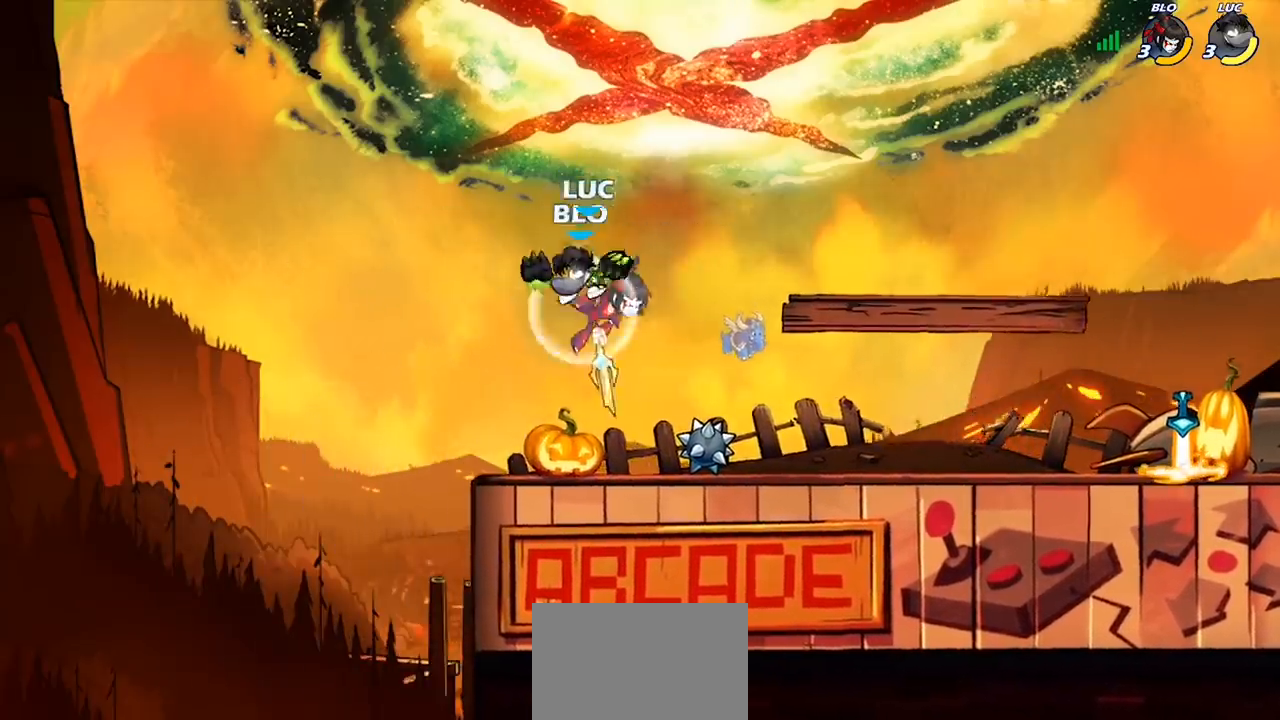
{"buttons": [], "left_stick": "left", "right_stick": "center", "events": [[33, "CIRCLE", "up"], [33, "left_stick", "center"], [367, "left_stick", "left"]]}
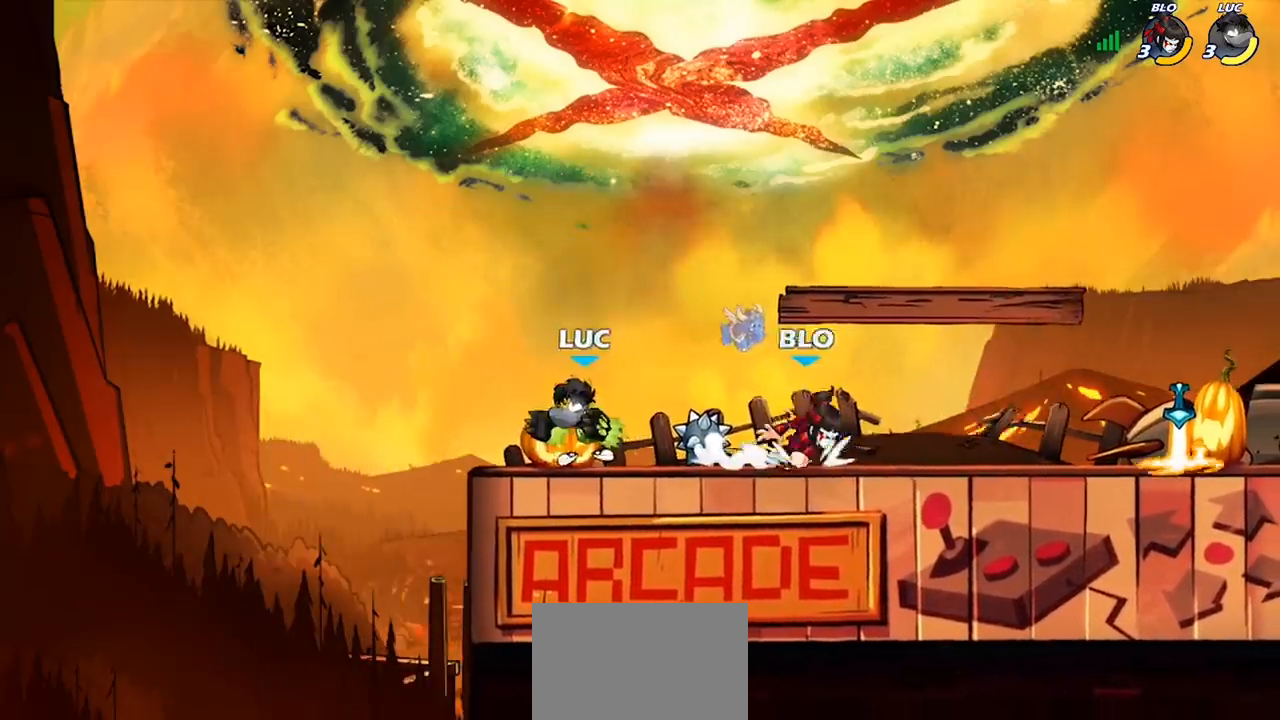
{"buttons": [], "left_stick": "down-right", "right_stick": "center", "events": [[33, "CROSS", "down"], [100, "left_stick", "up-left"], [167, "CROSS", "up"], [233, "left_stick", "up-right"], [400, "left_stick", "down-right"]]}
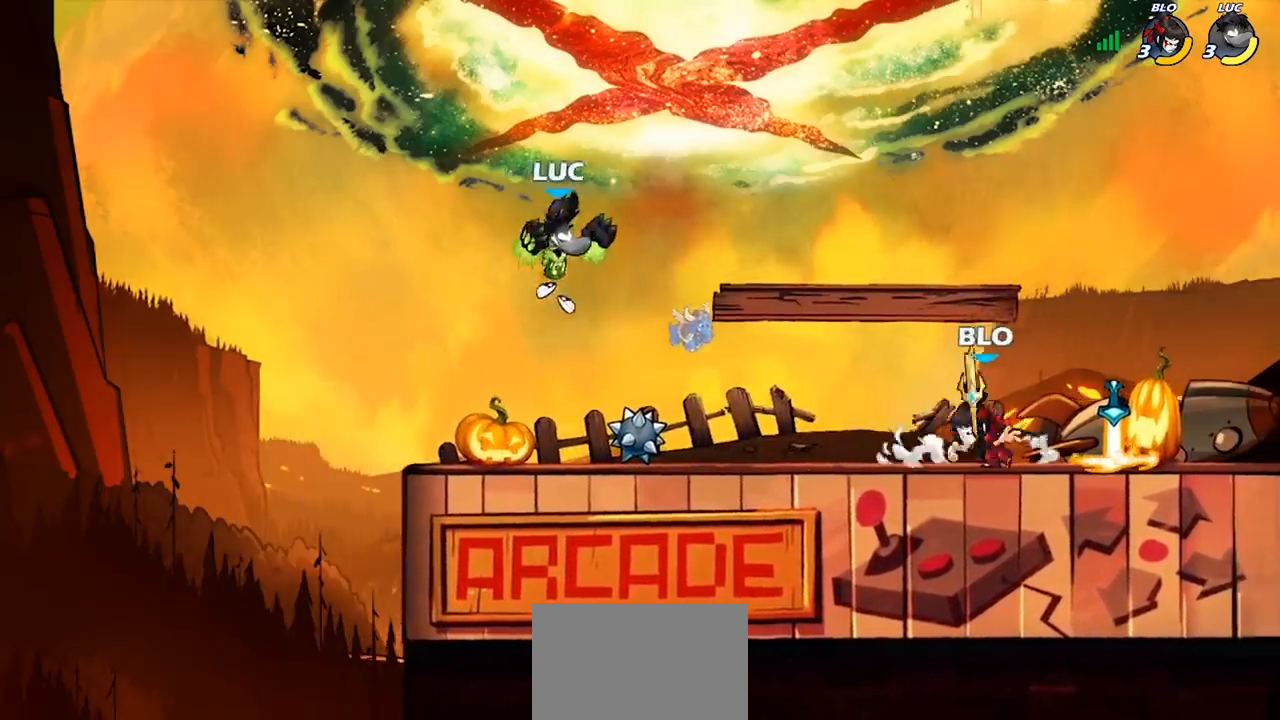
{"buttons": [], "left_stick": "right", "right_stick": "center", "events": [[33, "R1", "down"], [100, "R1", "up"], [133, "left_stick", "center"], [500, "left_stick", "right"]]}
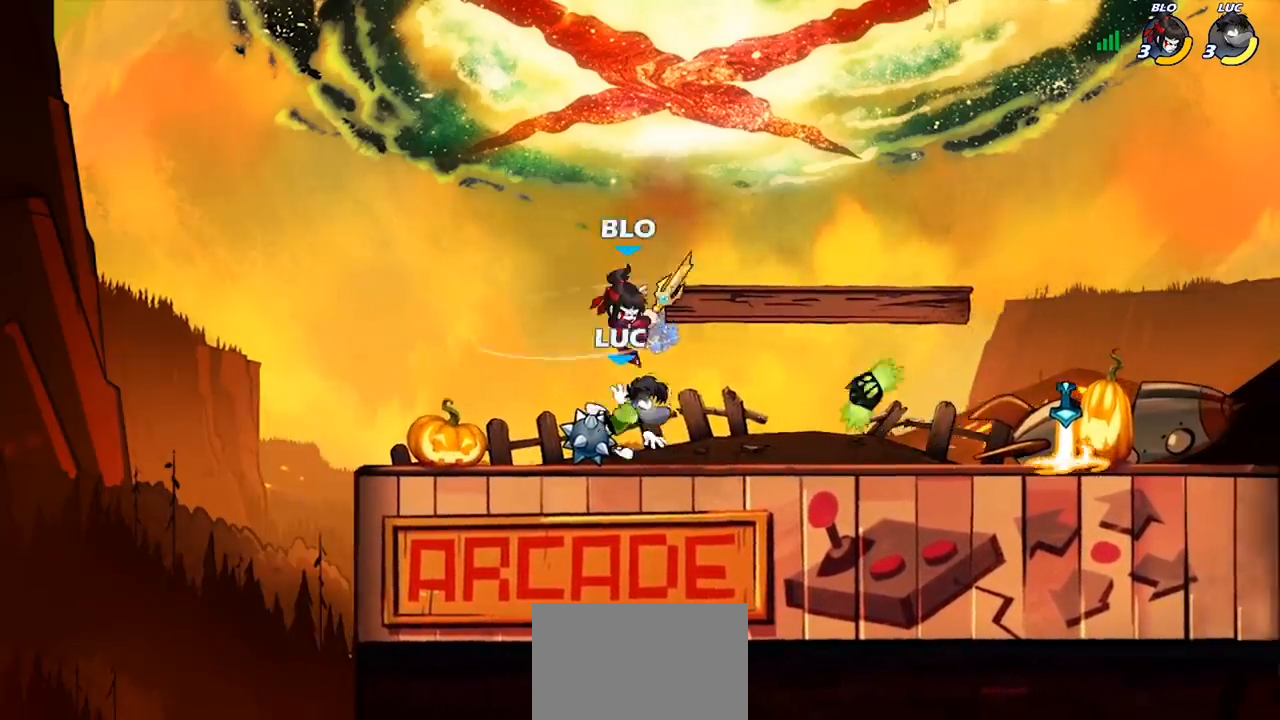
{"buttons": [], "left_stick": "right", "right_stick": "center", "events": [[33, "R1", "down"], [33, "R2", "down"], [200, "R1", "up"], [233, "R2", "up"]]}
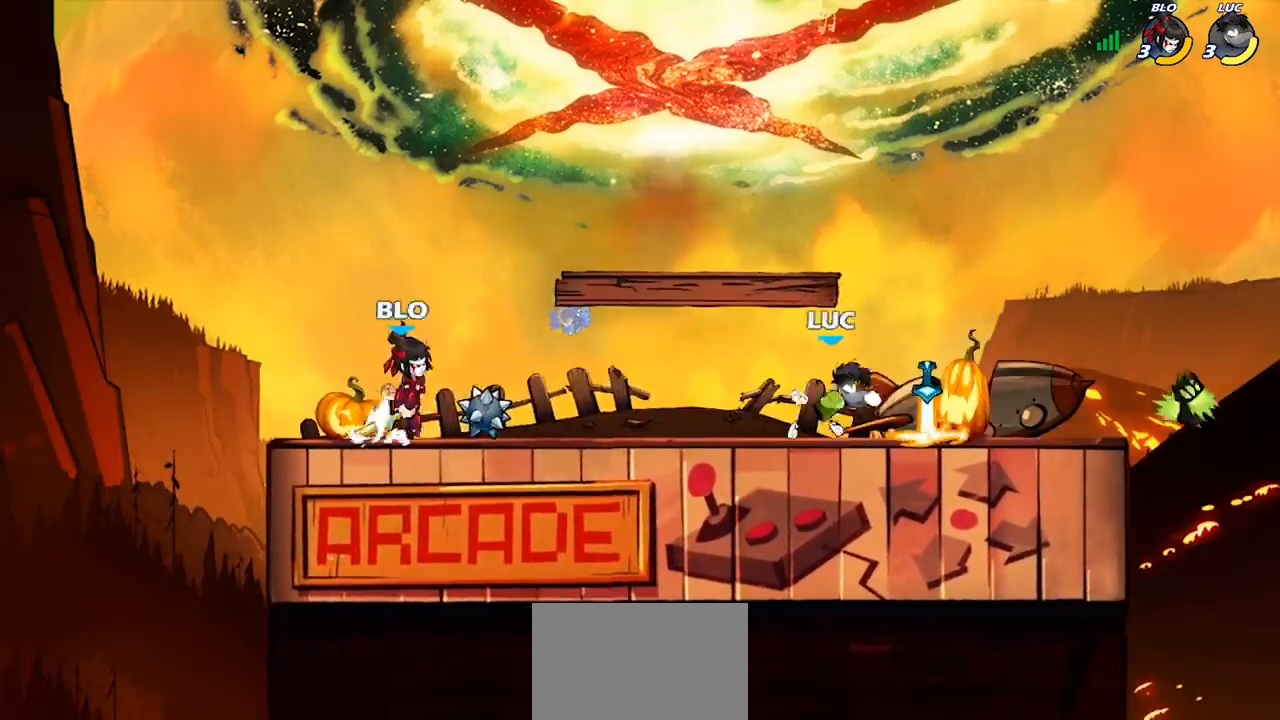
{"buttons": [], "left_stick": "right", "right_stick": "center", "events": [[67, "R1", "down"], [167, "R1", "up"], [167, "left_stick", "left"], [333, "left_stick", "right"]]}
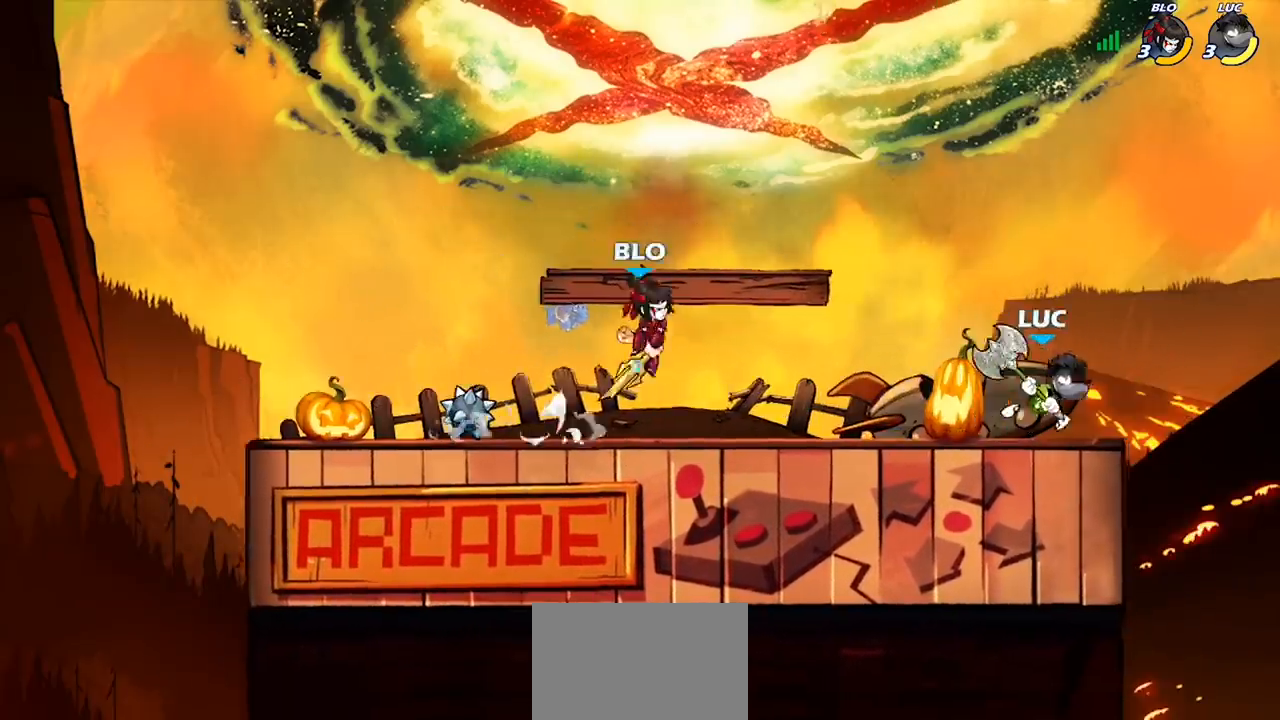
{"buttons": [], "left_stick": "center", "right_stick": "center", "events": [[67, "left_stick", "left"], [167, "left_stick", "down-left"], [300, "R1", "down"], [300, "R2", "down"], [333, "CIRCLE", "down"], [400, "R1", "up"], [400, "R2", "up"], [433, "CIRCLE", "up"], [500, "left_stick", "center"]]}
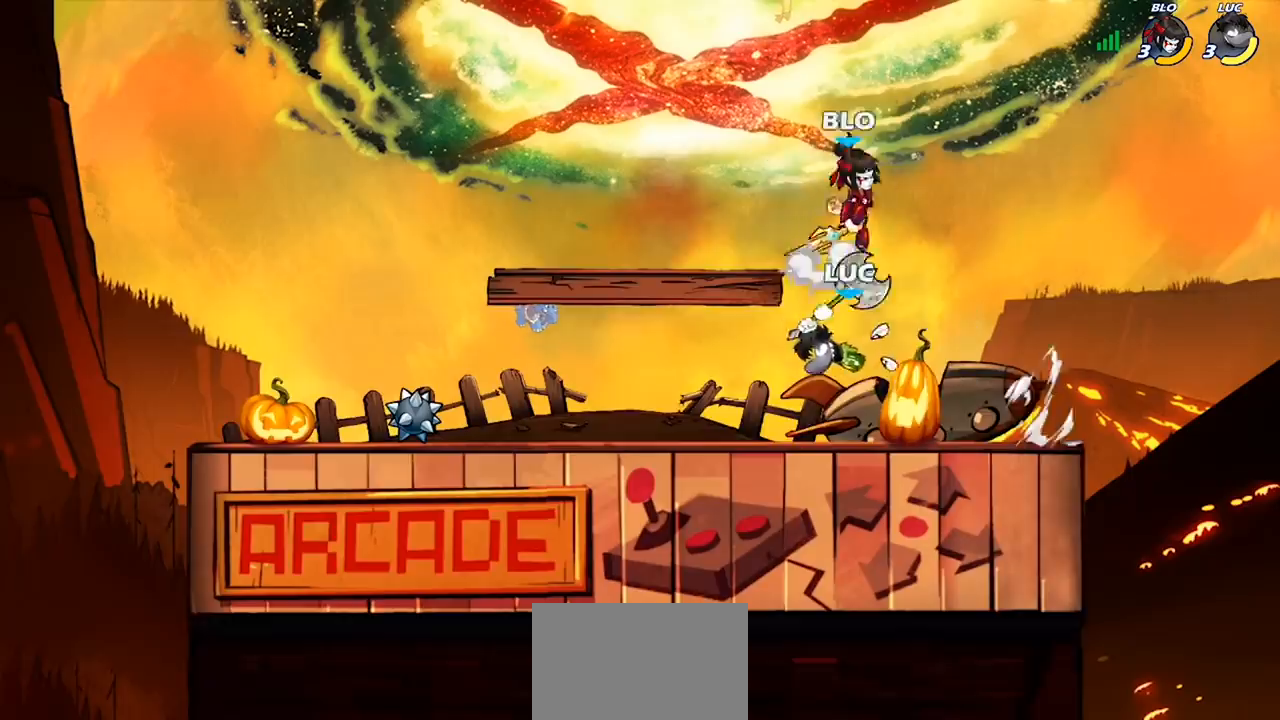
{"buttons": [], "left_stick": "left", "right_stick": "center", "events": [[333, "left_stick", "left"]]}
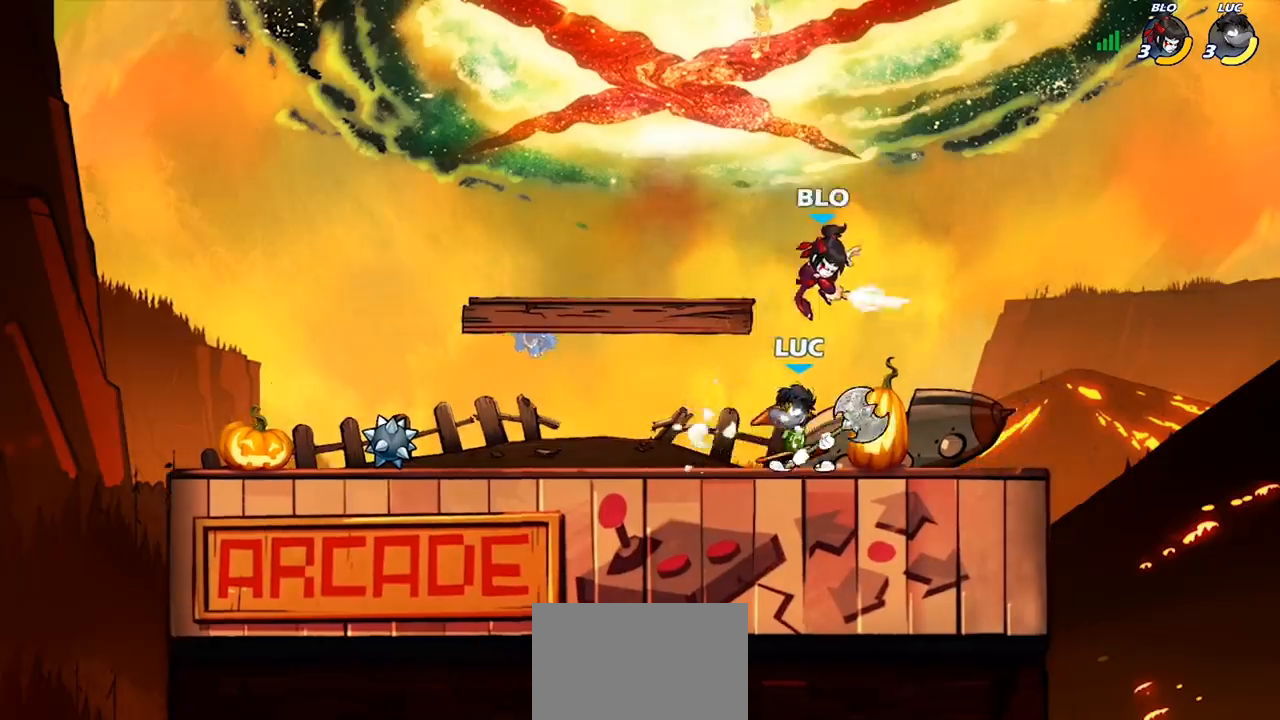
{"buttons": [], "left_stick": "center", "right_stick": "center", "events": [[67, "left_stick", "down-left"], [100, "R1", "down"], [100, "R2", "down"], [367, "R1", "up"], [367, "R2", "up"], [367, "left_stick", "center"]]}
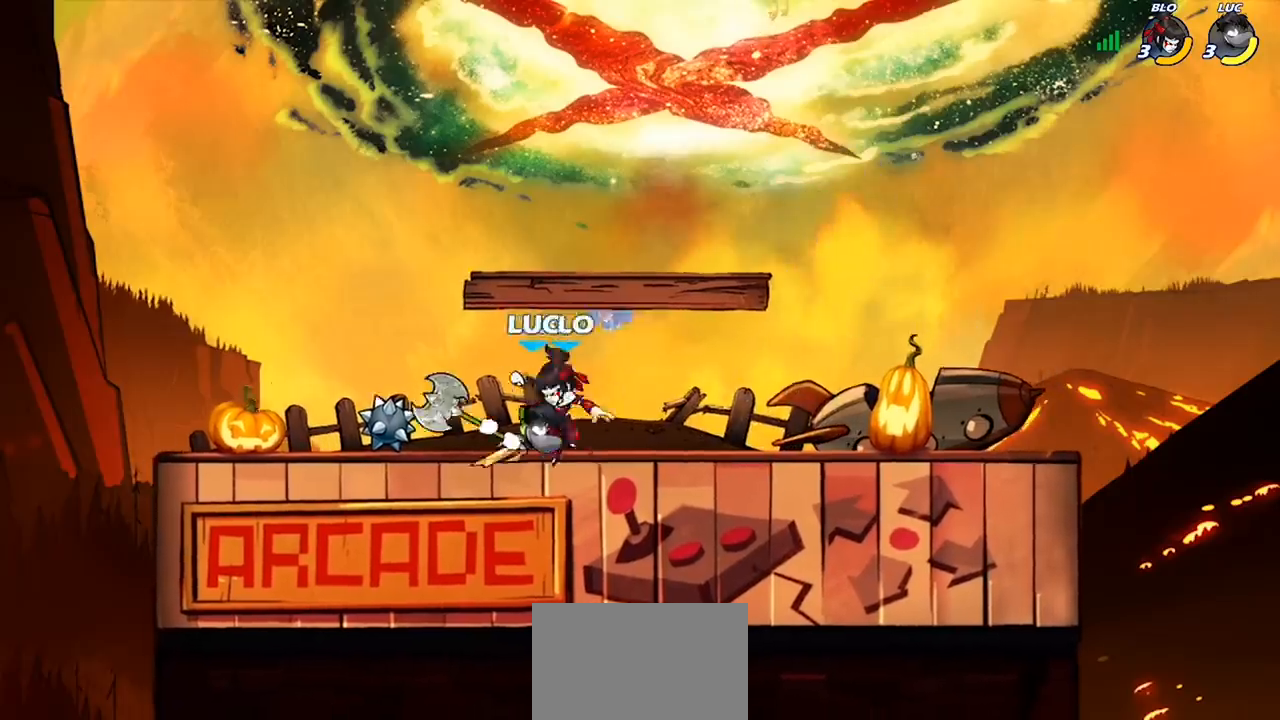
{"buttons": [], "left_stick": "center", "right_stick": "center", "events": [[67, "SQUARE", "down"], [167, "SQUARE", "up"], [233, "SQUARE", "down"], [333, "SQUARE", "up"]]}
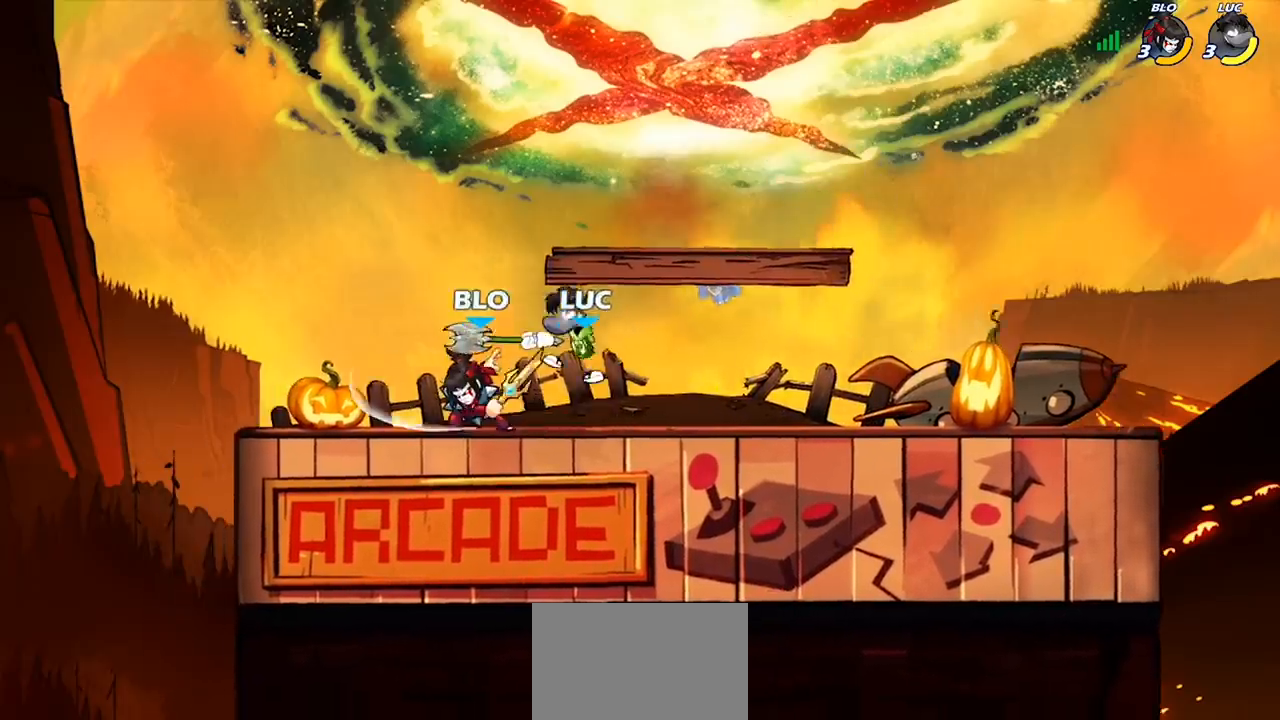
{"buttons": [], "left_stick": "center", "right_stick": "center", "events": [[133, "left_stick", "left"], [200, "SQUARE", "down"], [300, "SQUARE", "up"], [367, "left_stick", "center"]]}
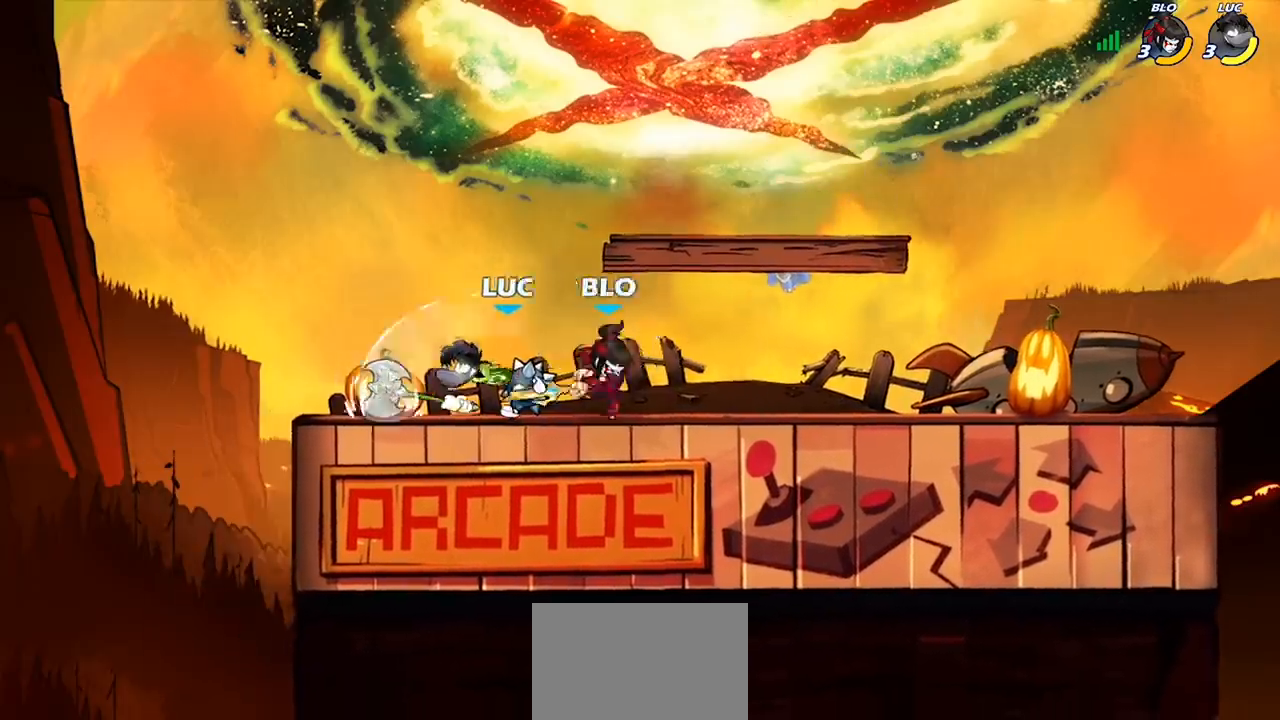
{"buttons": ["R1", "R2"], "left_stick": "right", "right_stick": "center", "events": [[367, "left_stick", "right"], [500, "R1", "down"], [500, "R2", "down"]]}
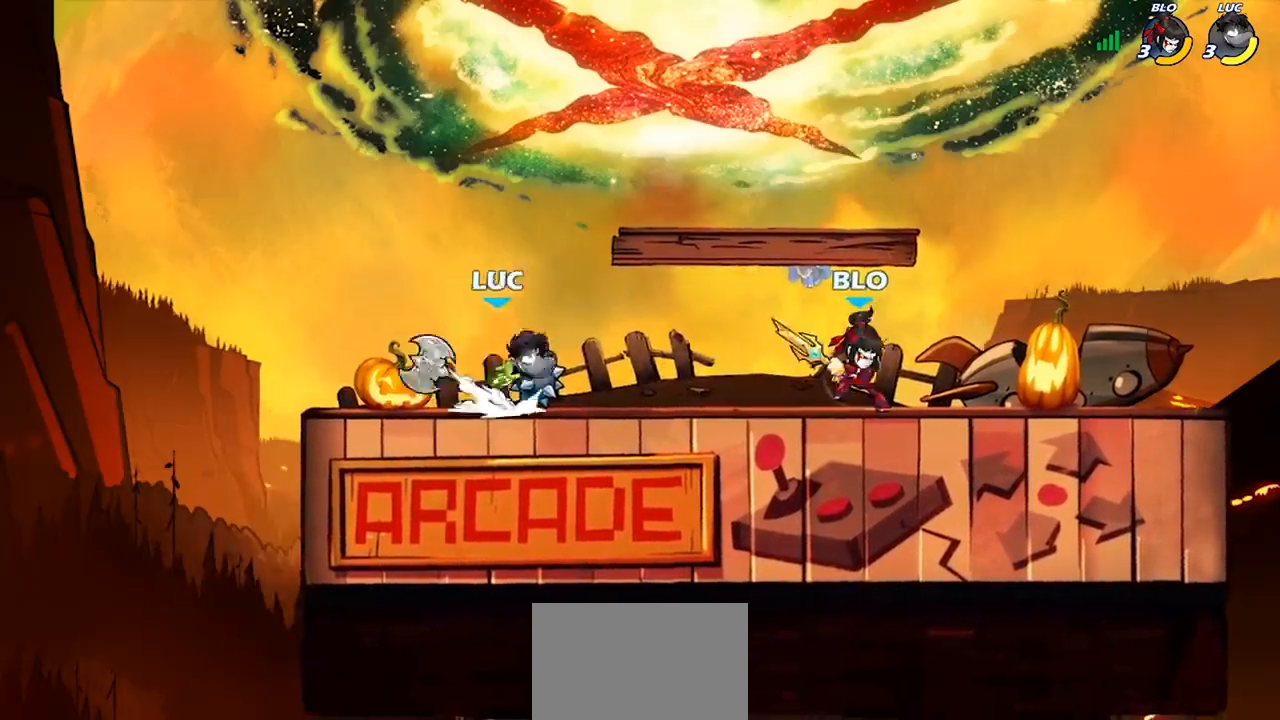
{"buttons": [], "left_stick": "center", "right_stick": "center", "events": [[100, "SQUARE", "down"], [133, "R1", "up"], [133, "R2", "up"], [200, "SQUARE", "up"], [267, "left_stick", "center"]]}
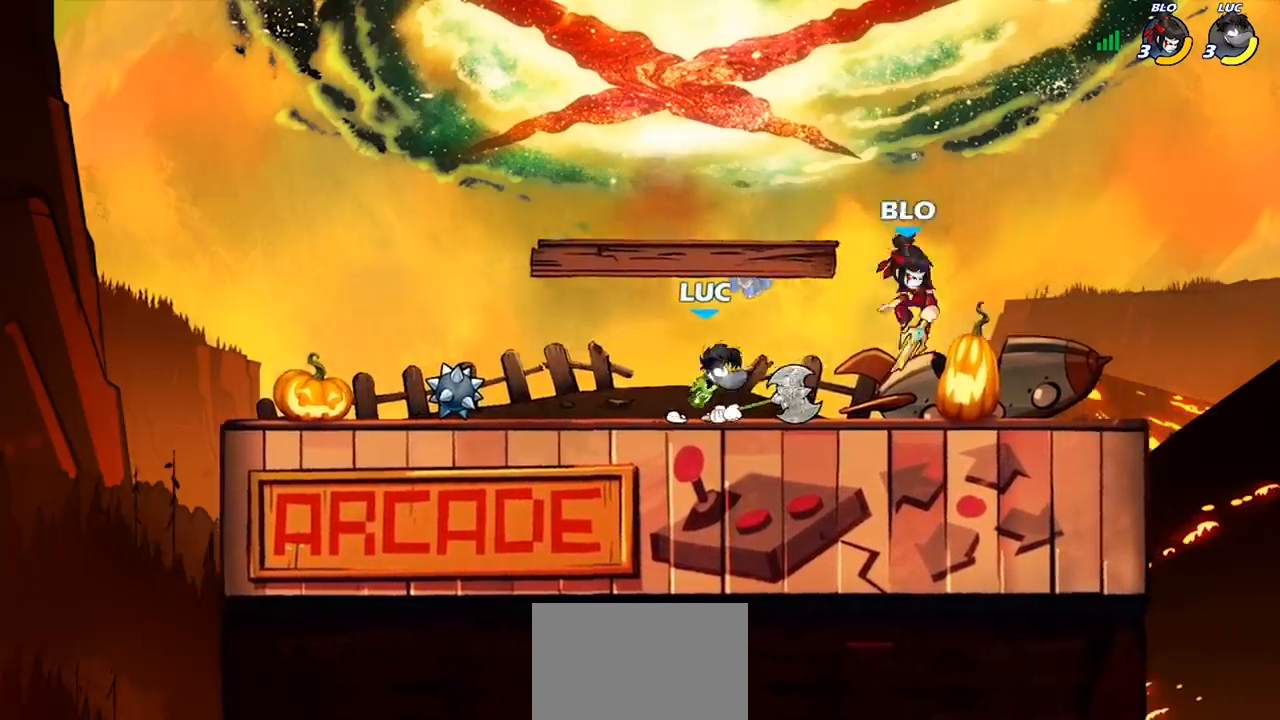
{"buttons": ["SQUARE"], "left_stick": "center", "right_stick": "center", "events": [[167, "SQUARE", "down"], [267, "SQUARE", "up"], [333, "SQUARE", "down"], [433, "SQUARE", "up"], [500, "SQUARE", "down"]]}
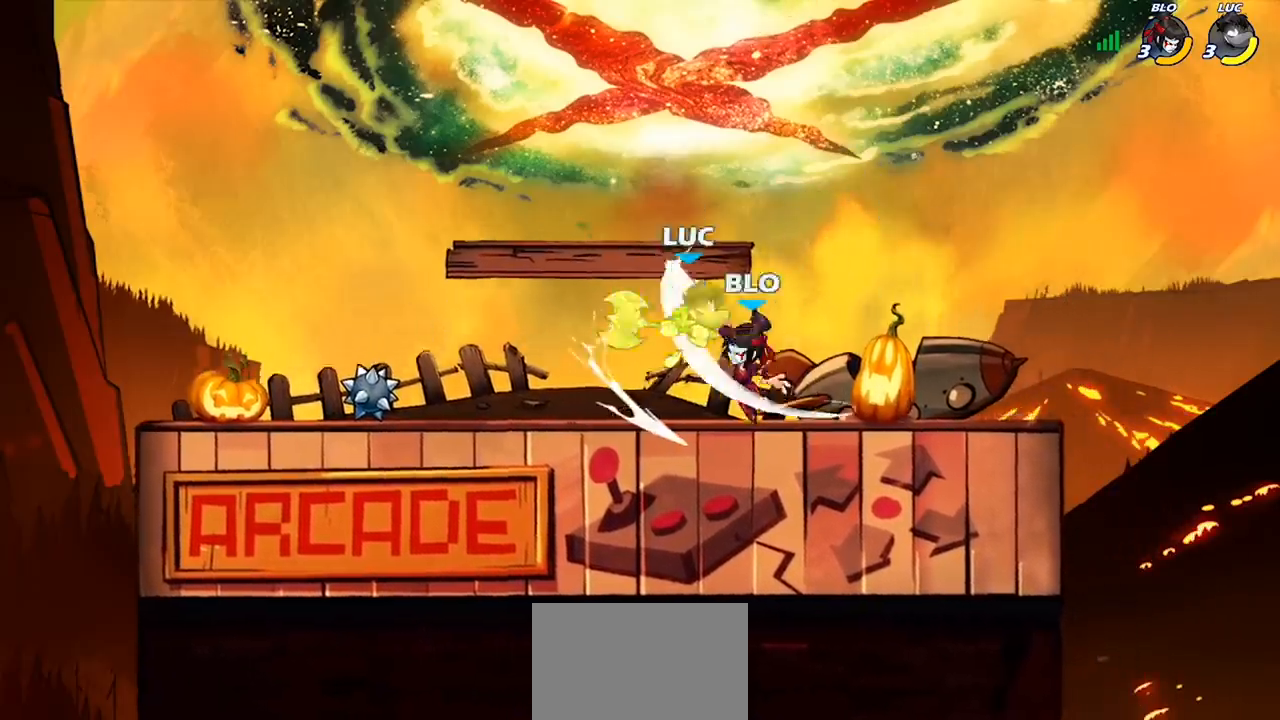
{"buttons": ["R1", "R2"], "left_stick": "down-left", "right_stick": "center", "events": [[100, "SQUARE", "up"], [200, "left_stick", "left"], [267, "CROSS", "down"], [300, "left_stick", "down-left"], [333, "R1", "down"], [333, "R2", "down"], [400, "CROSS", "up"]]}
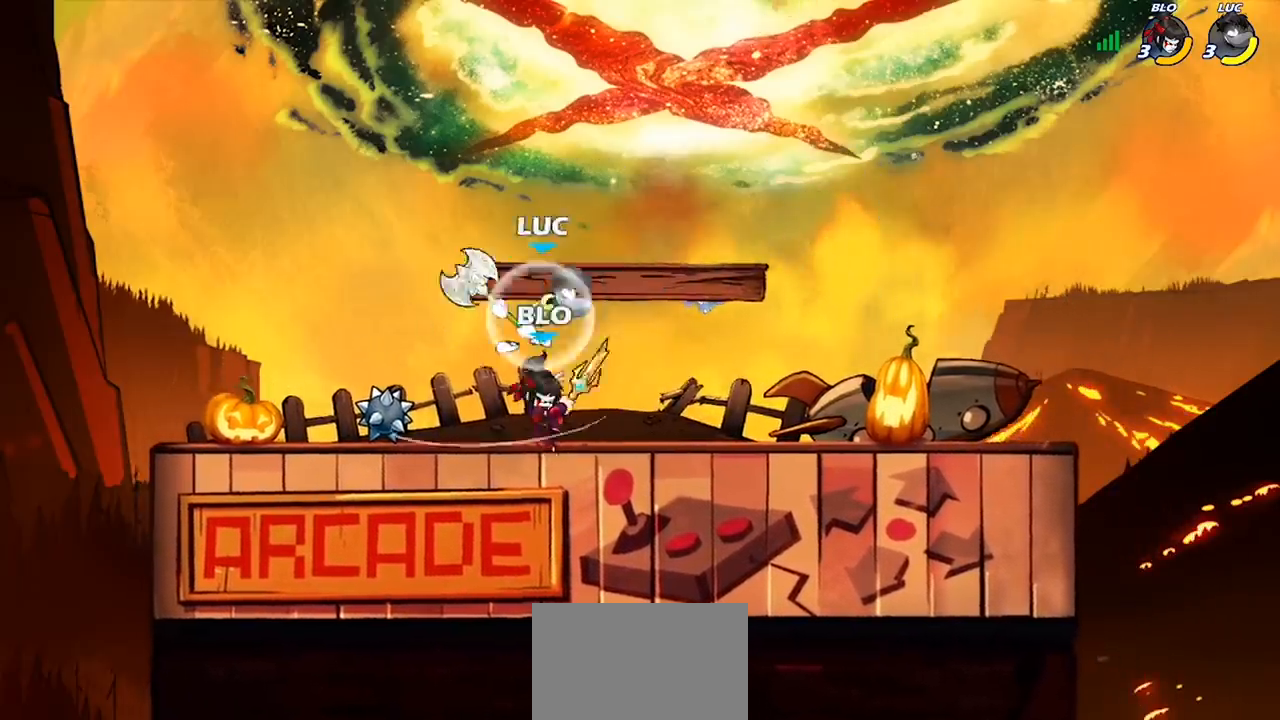
{"buttons": ["SQUARE"], "left_stick": "center", "right_stick": "center", "events": [[200, "R1", "up"], [200, "R2", "up"], [267, "SQUARE", "down"], [267, "left_stick", "center"], [333, "SQUARE", "up"], [433, "SQUARE", "down"]]}
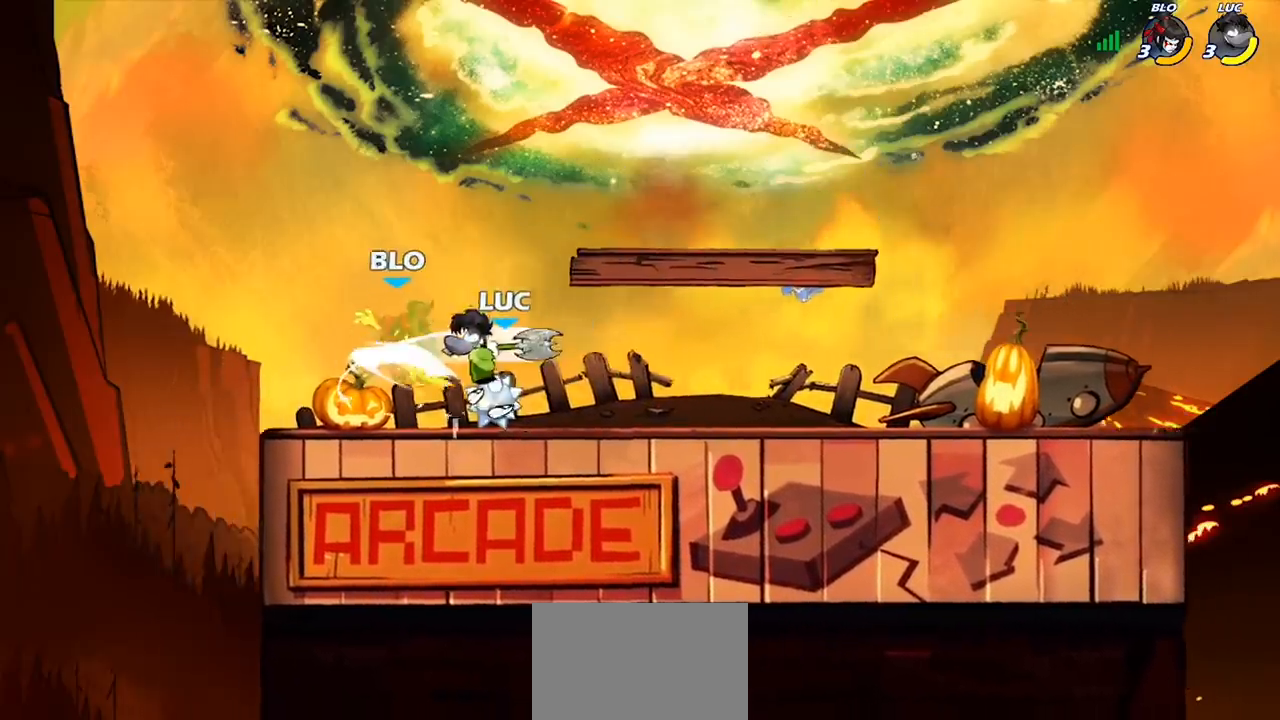
{"buttons": [], "left_stick": "center", "right_stick": "center", "events": [[33, "SQUARE", "up"], [100, "SQUARE", "down"], [200, "SQUARE", "up"], [300, "SQUARE", "down"], [367, "SQUARE", "up"]]}
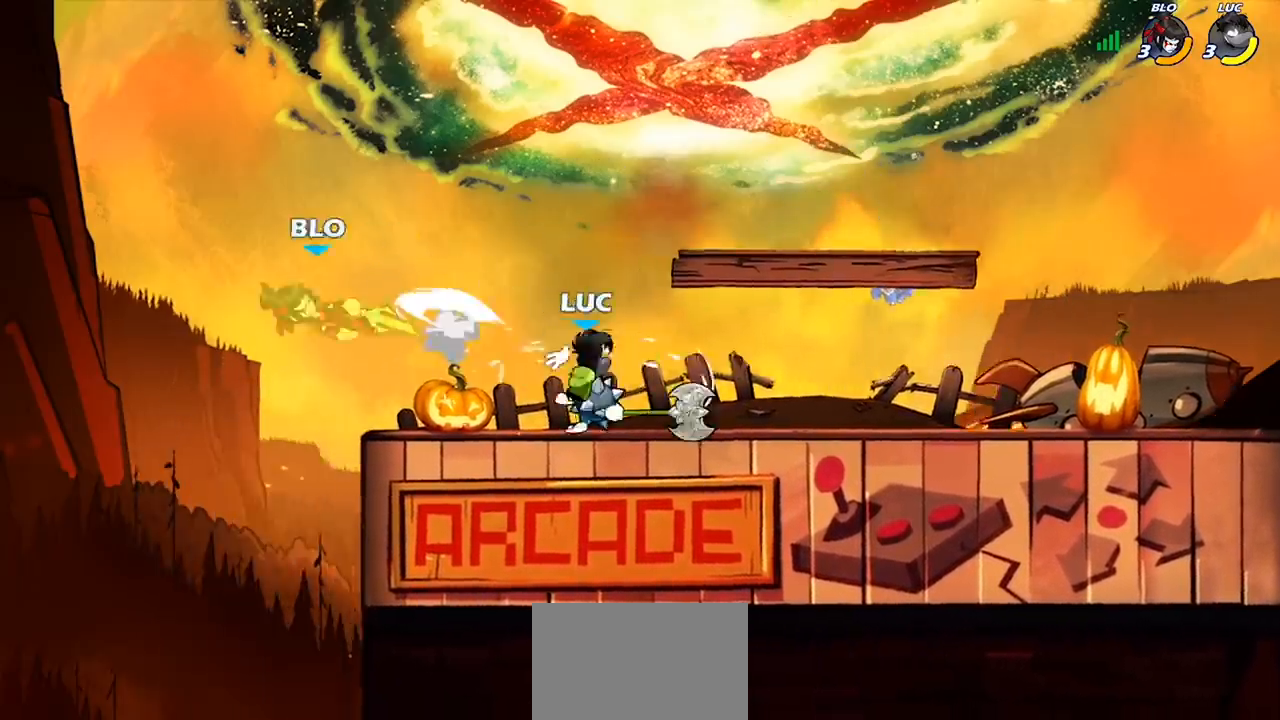
{"buttons": ["CIRCLE"], "left_stick": "down-left", "right_stick": "center", "events": [[100, "left_stick", "left"], [267, "R1", "down"], [267, "R2", "down"], [267, "left_stick", "down-left"], [367, "CIRCLE", "down"], [400, "R1", "up"], [400, "R2", "up"]]}
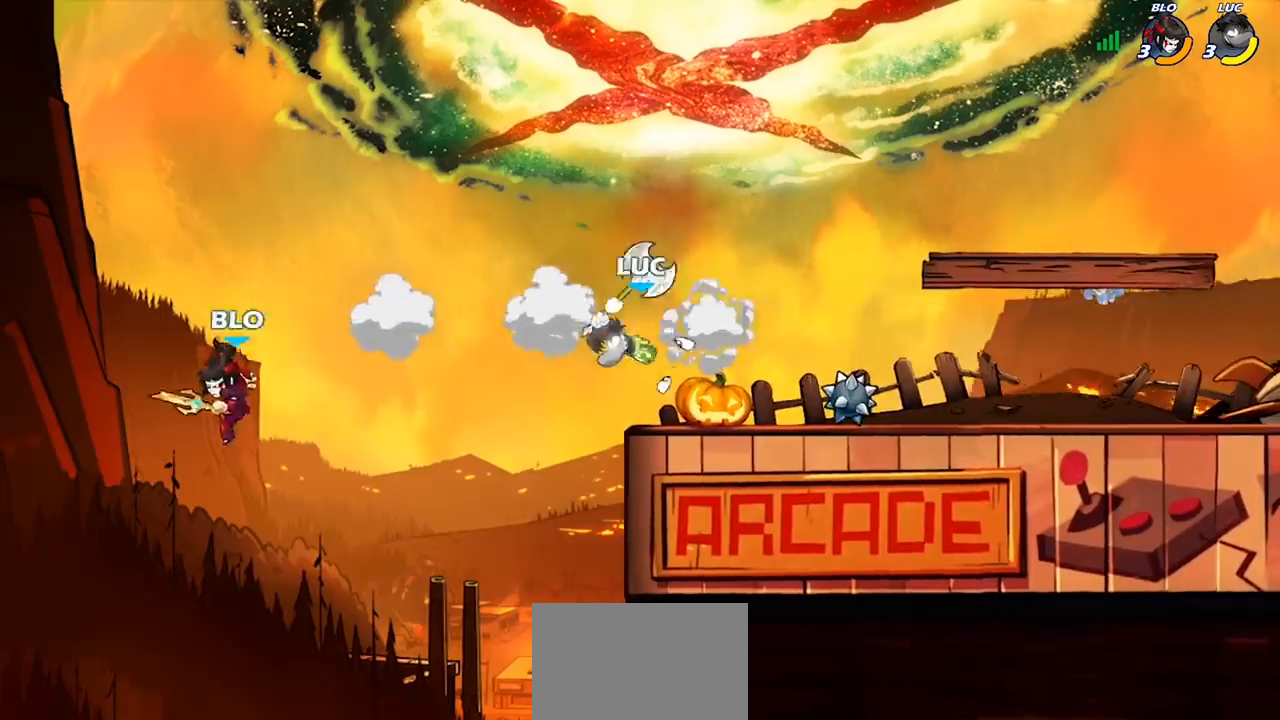
{"buttons": [], "left_stick": "center", "right_stick": "center", "events": [[433, "CIRCLE", "up"], [467, "left_stick", "center"]]}
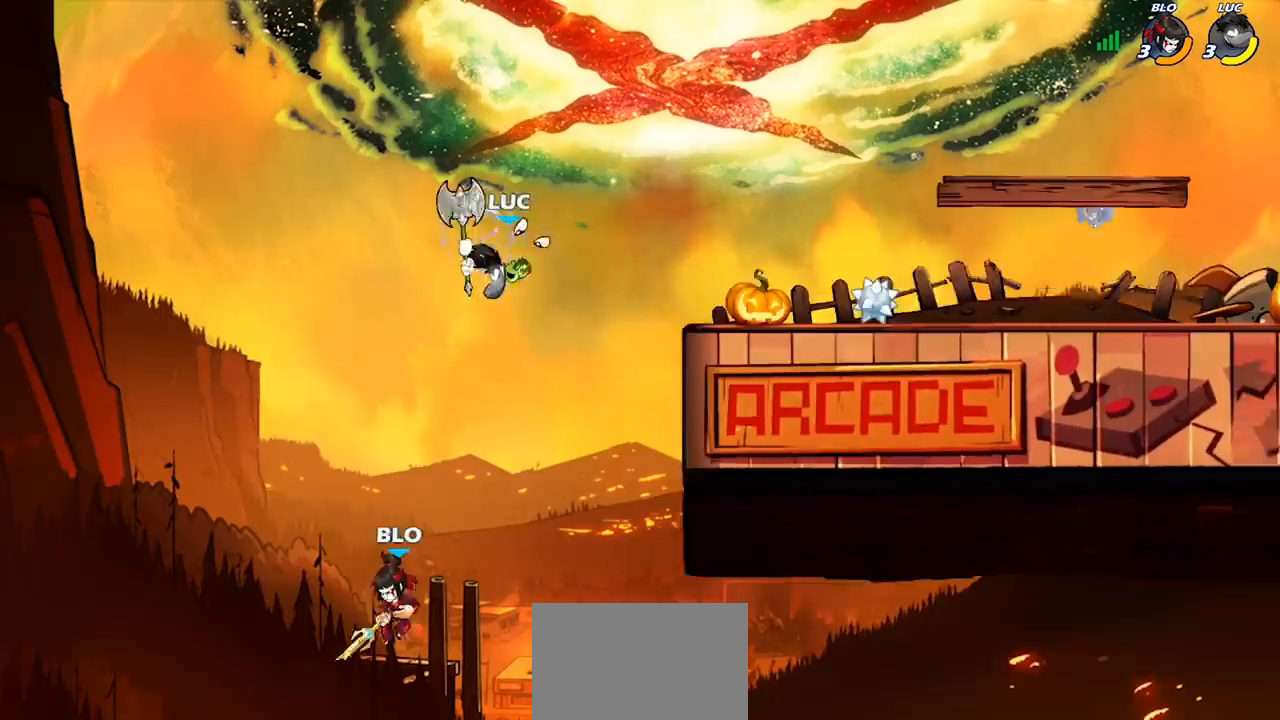
{"buttons": [], "left_stick": "up-right", "right_stick": "center", "events": [[400, "left_stick", "right"], [500, "left_stick", "up-right"]]}
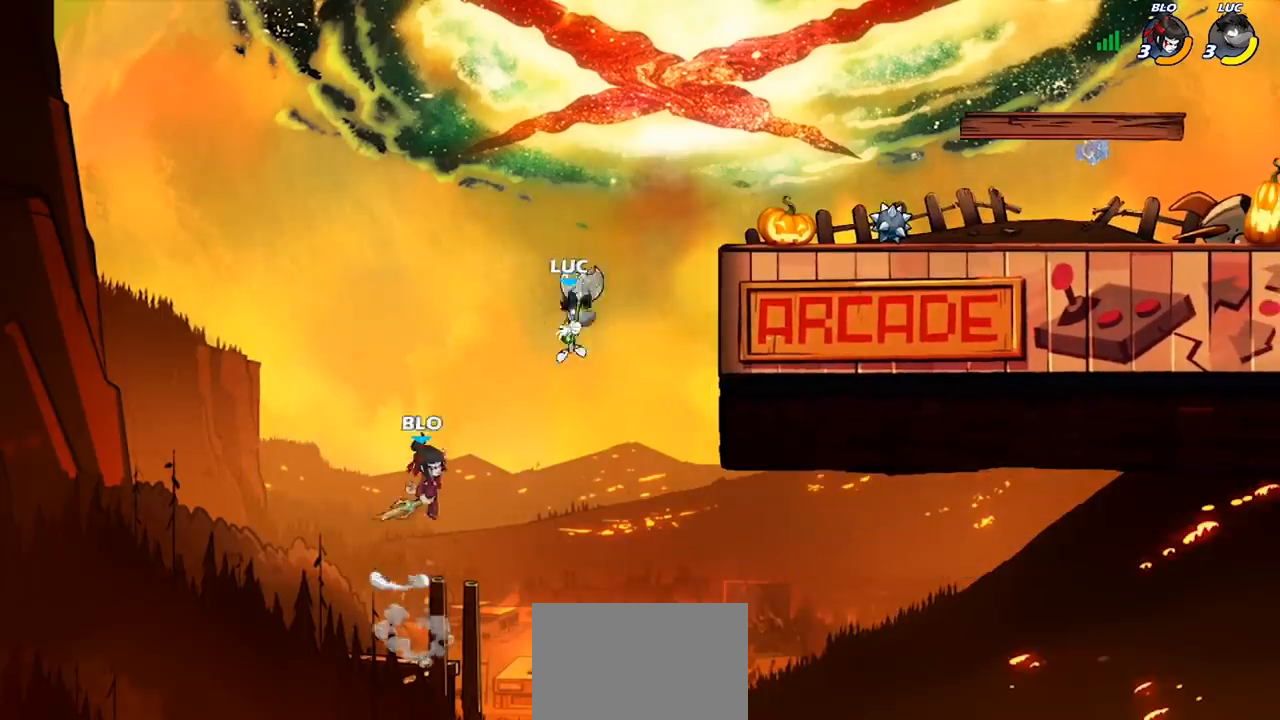
{"buttons": [], "left_stick": "up-left", "right_stick": "center"}
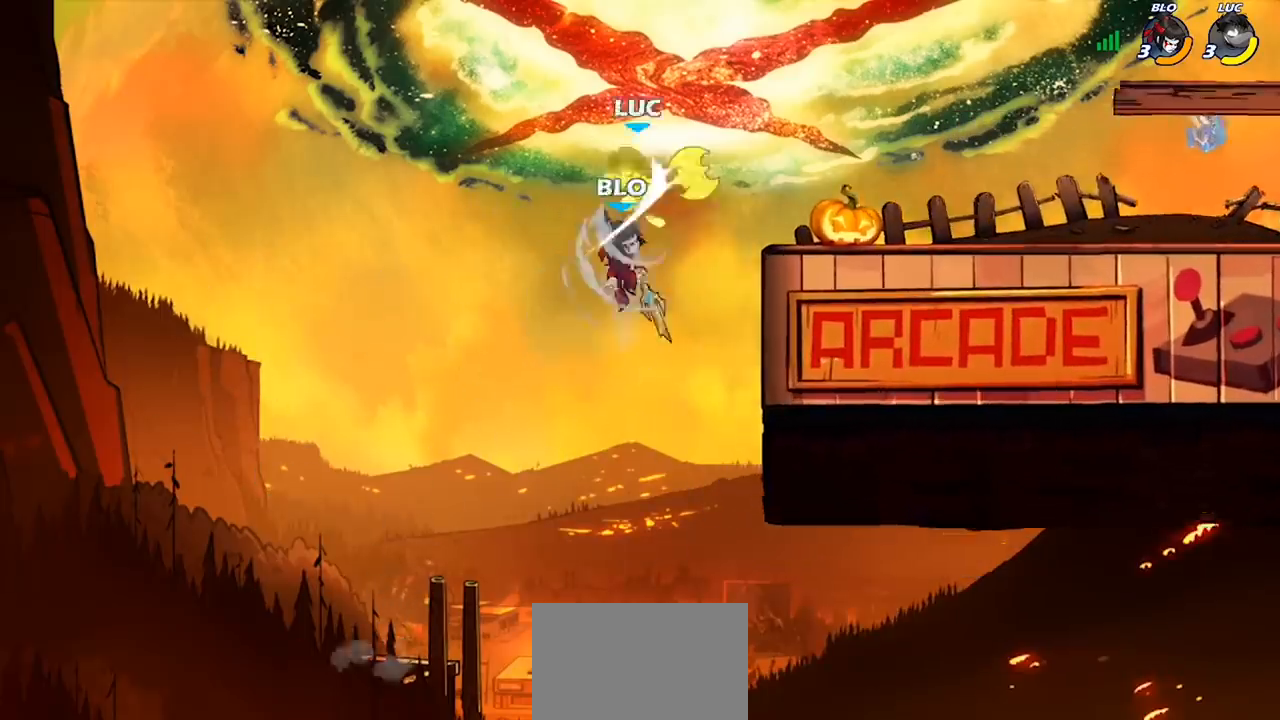
{"buttons": ["R1"], "left_stick": "down-right", "right_stick": "center", "events": [[167, "left_stick", "up-right"], [467, "left_stick", "down-right"], [500, "R1", "down"]]}